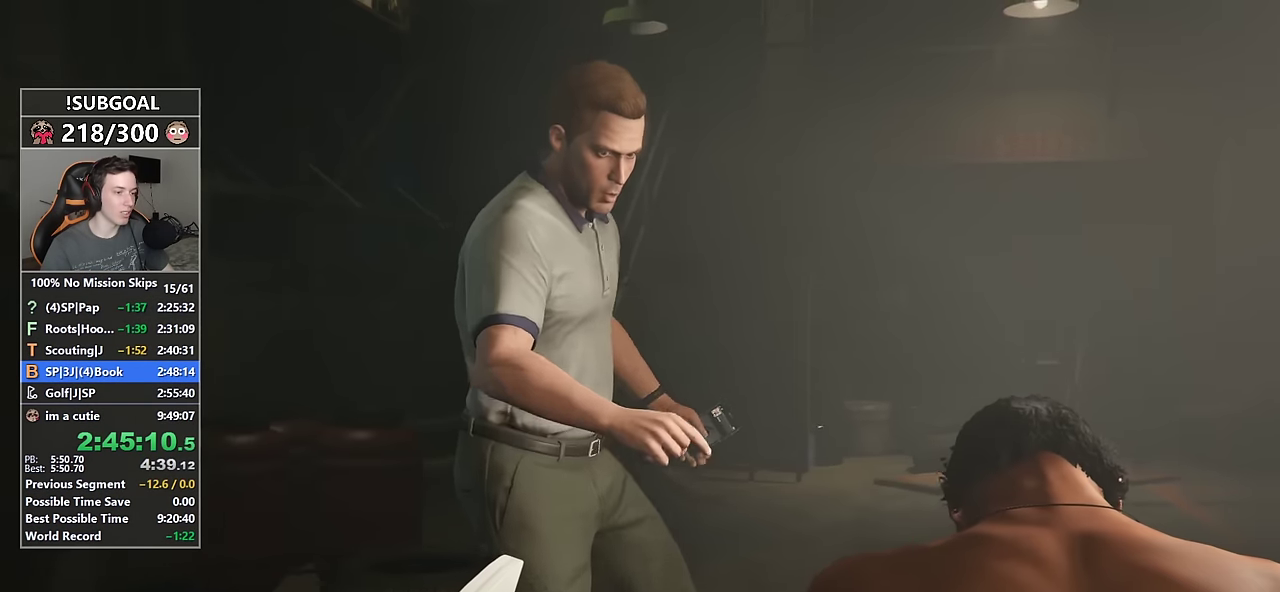
Gameplay with keyboard and mouse; each line is a JSON object with the keys and mouse buttons held at the frame after it. "events" lists presses ("down") and releases ("up") of "1", "2", "3", "4", "5", "6", "7", "8", "a", "c", "caps_lock", "ctrl", "d", "e", "escape", "f", "f1", "f2", "f3", "g", "num4", "num5", "num6", "p", "q", "r", "return", "s", "shift", "space", "tab", "v", "w", "mouse_left", "mouse_middle", "mouse_right", "mouse_mb4", "mouse_mb5", "mouse_wheel_up" and "mouse_wheel_down" between this image and that frame as [ms after this image, input, new state], when the widget could be followed in between. "mouse_left", "mouse_middle", "mouse_right", "mouse_mb4", "mouse_mb5", "mouse_wheel_up", "mouse_wheel_down" = the "left", "middle", "right", "mb4", "mb5", "wheel_up", "wheel_down" buttons of the "mouse" list. No other keys are recorded. Not read: mouse_move.
{"keys": [], "mouse": [], "events": [[67, "mouse_left", "up"], [117, "mouse_left", "down"], [200, "mouse_left", "up"], [300, "mouse_left", "down"], [333, "mouse_left", "up"], [433, "mouse_left", "down"], [483, "mouse_left", "up"]]}
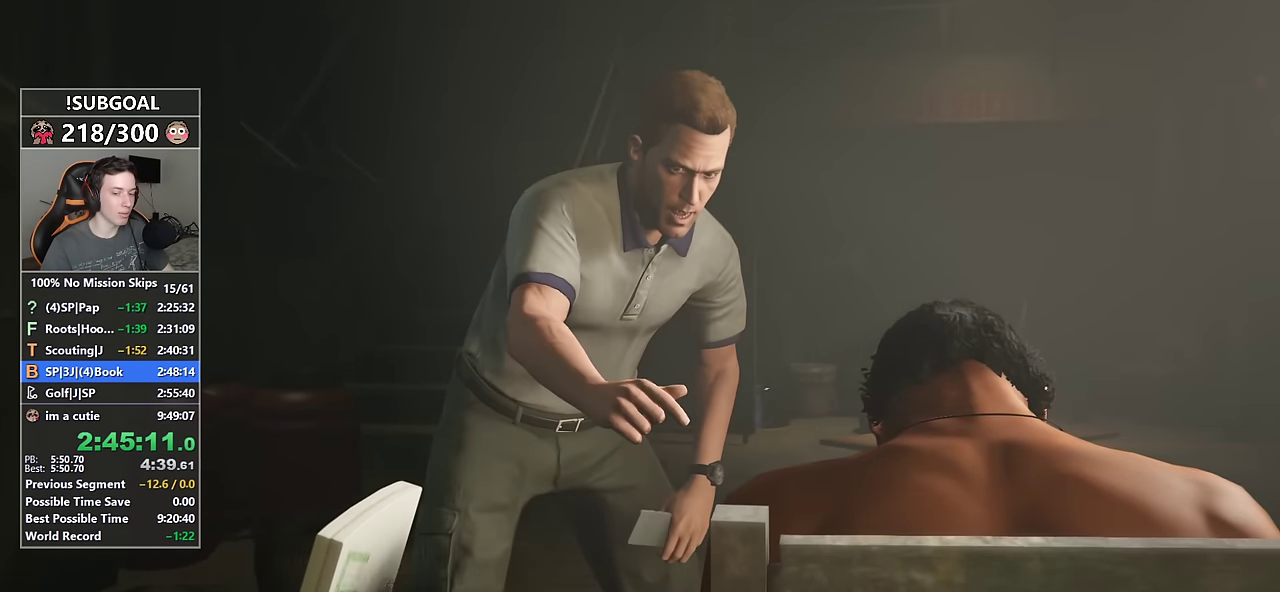
{"keys": [], "mouse": [], "events": [[83, "mouse_left", "down"], [167, "mouse_left", "up"], [200, "mouse_left", "down"], [317, "mouse_left", "up"], [400, "mouse_left", "down"], [500, "mouse_left", "up"]]}
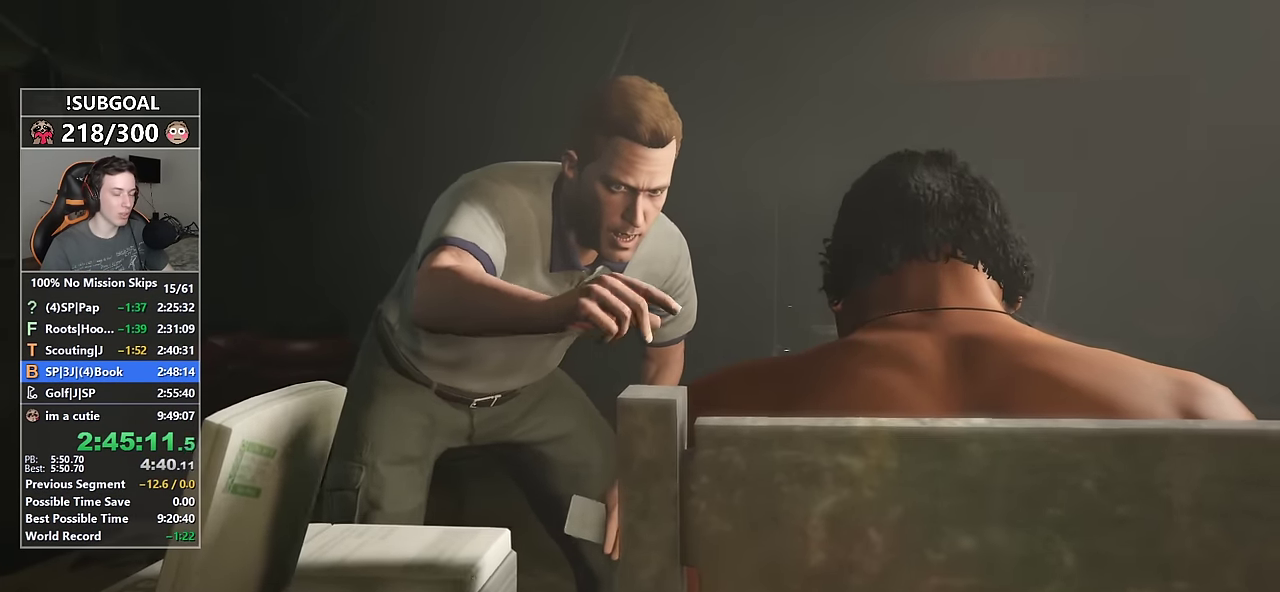
{"keys": [], "mouse": [], "events": [[50, "mouse_left", "down"], [133, "mouse_left", "up"], [183, "mouse_left", "down"], [283, "mouse_left", "up"], [383, "mouse_left", "down"], [467, "mouse_left", "up"]]}
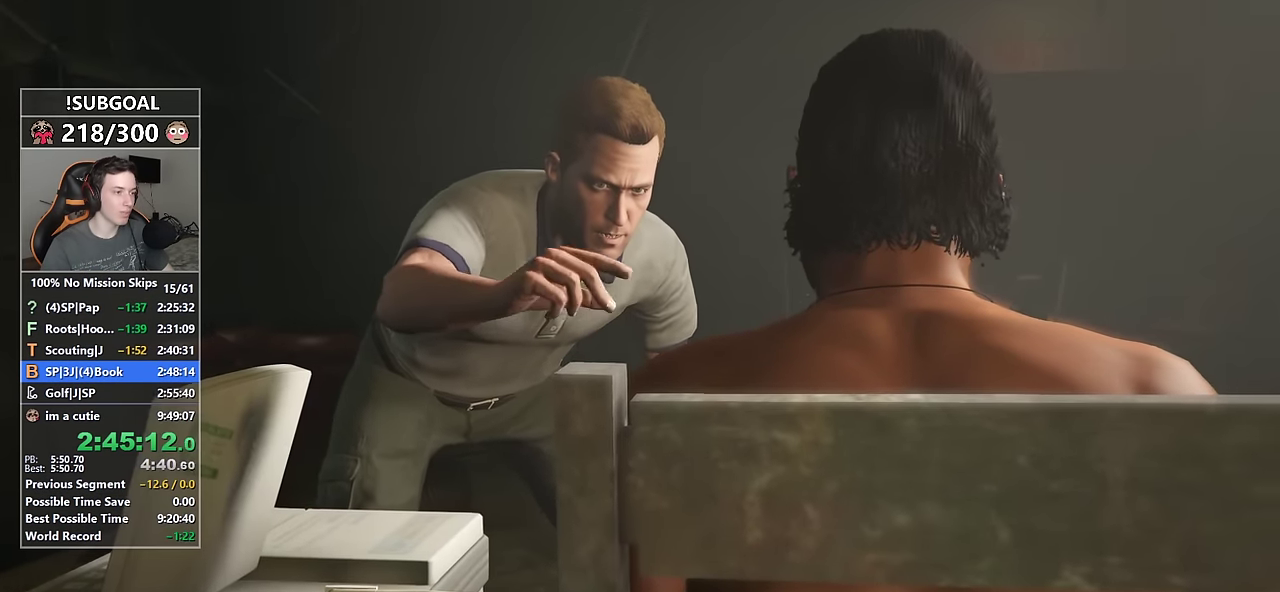
{"keys": [], "mouse": [], "events": [[17, "mouse_left", "down"], [117, "mouse_left", "up"], [150, "mouse_left", "down"], [250, "mouse_left", "up"], [300, "mouse_left", "down"], [383, "mouse_left", "up"]]}
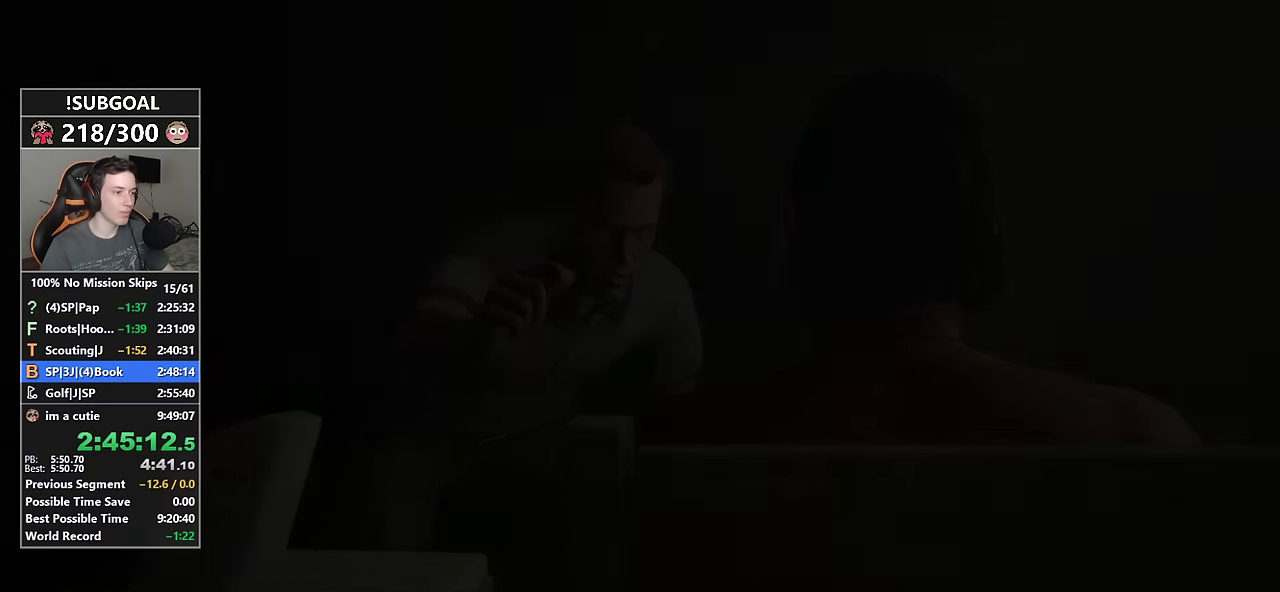
{"keys": [], "mouse": ["right", "wheel_up"], "events": [[83, "mouse_right", "down"], [167, "mouse_wheel_up", "down"], [317, "mouse_wheel_up", "up"], [450, "mouse_wheel_up", "down"]]}
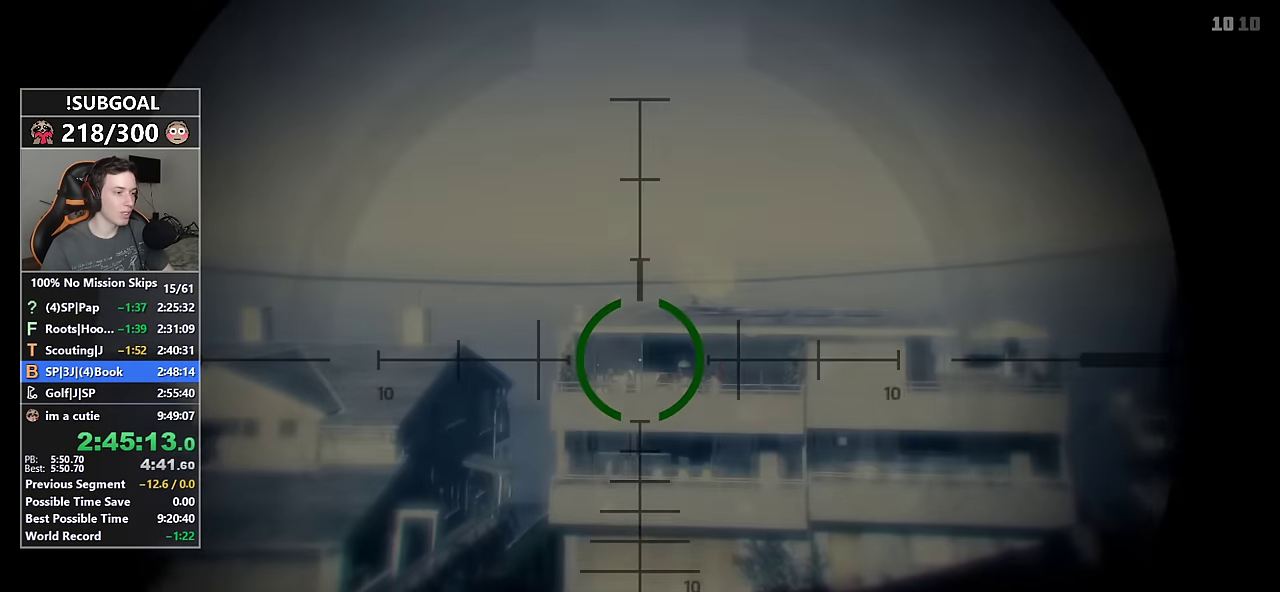
{"keys": [], "mouse": ["left", "right"], "events": [[50, "mouse_wheel_up", "up"], [183, "mouse_wheel_up", "down"], [283, "mouse_wheel_up", "up"], [467, "mouse_left", "down"]]}
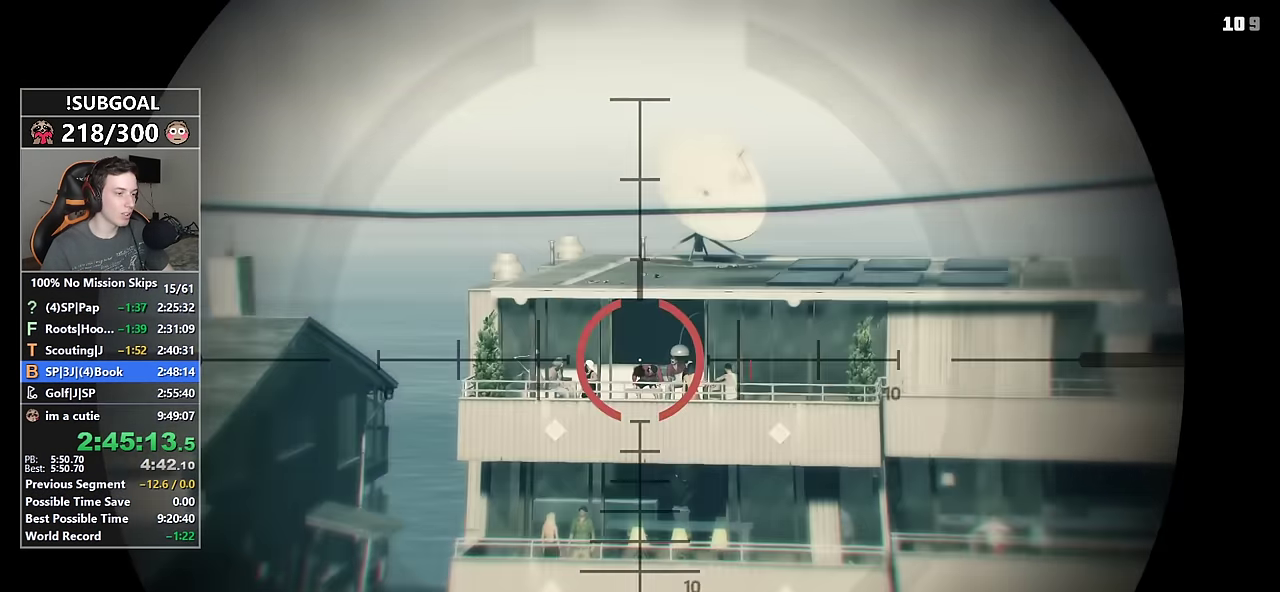
{"keys": [], "mouse": ["left"], "events": [[67, "mouse_left", "up"], [200, "mouse_left", "down"], [250, "mouse_left", "up"], [250, "mouse_right", "up"], [334, "mouse_left", "down"], [434, "mouse_left", "up"], [484, "mouse_left", "down"]]}
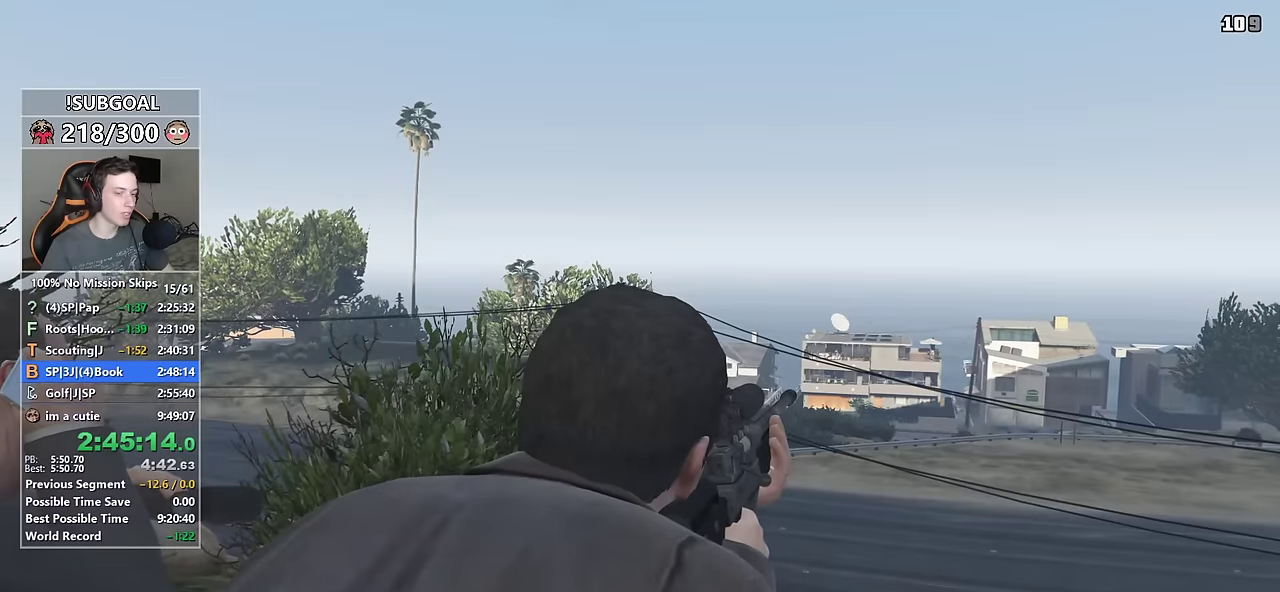
{"keys": [], "mouse": ["left"], "events": [[84, "mouse_left", "up"], [167, "mouse_left", "down"], [217, "mouse_left", "up"], [317, "mouse_left", "down"], [400, "mouse_left", "up"], [500, "mouse_left", "down"]]}
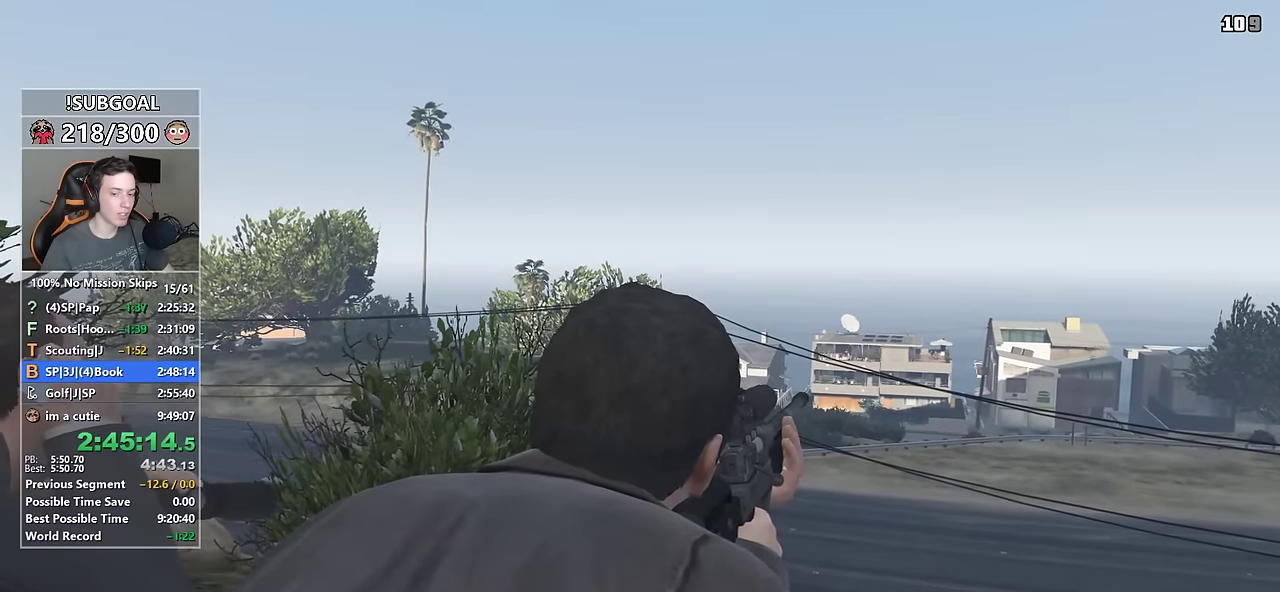
{"keys": [], "mouse": [], "events": [[50, "mouse_left", "up"], [134, "mouse_left", "down"], [184, "mouse_left", "up"]]}
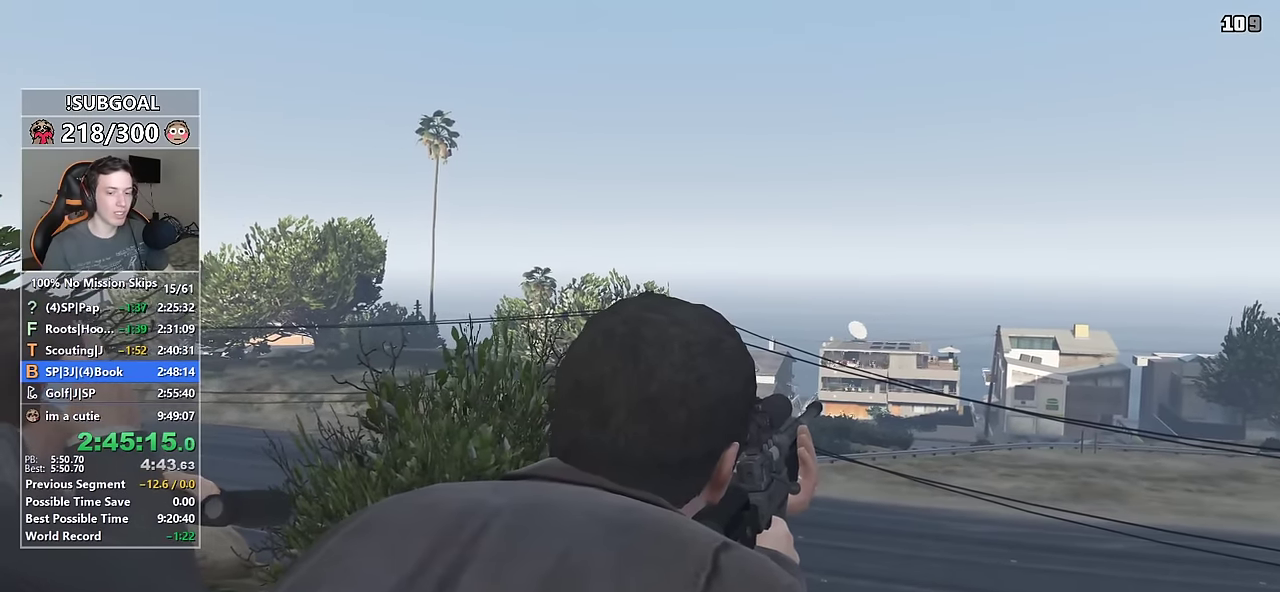
{"keys": [], "mouse": [], "events": []}
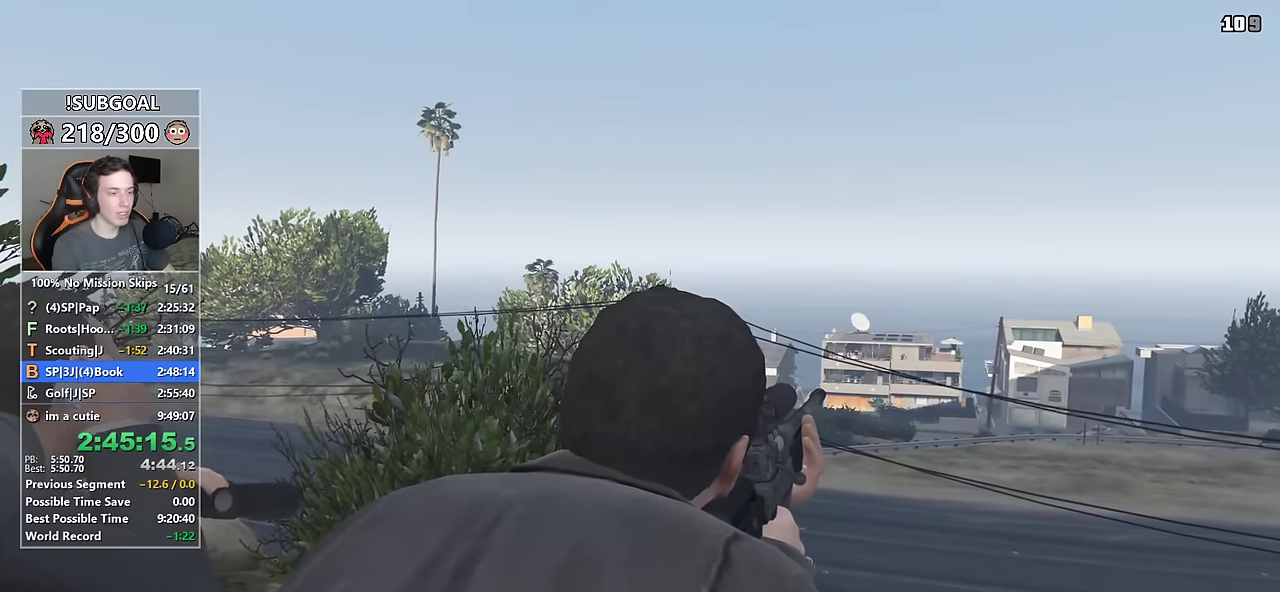
{"keys": [], "mouse": [], "events": []}
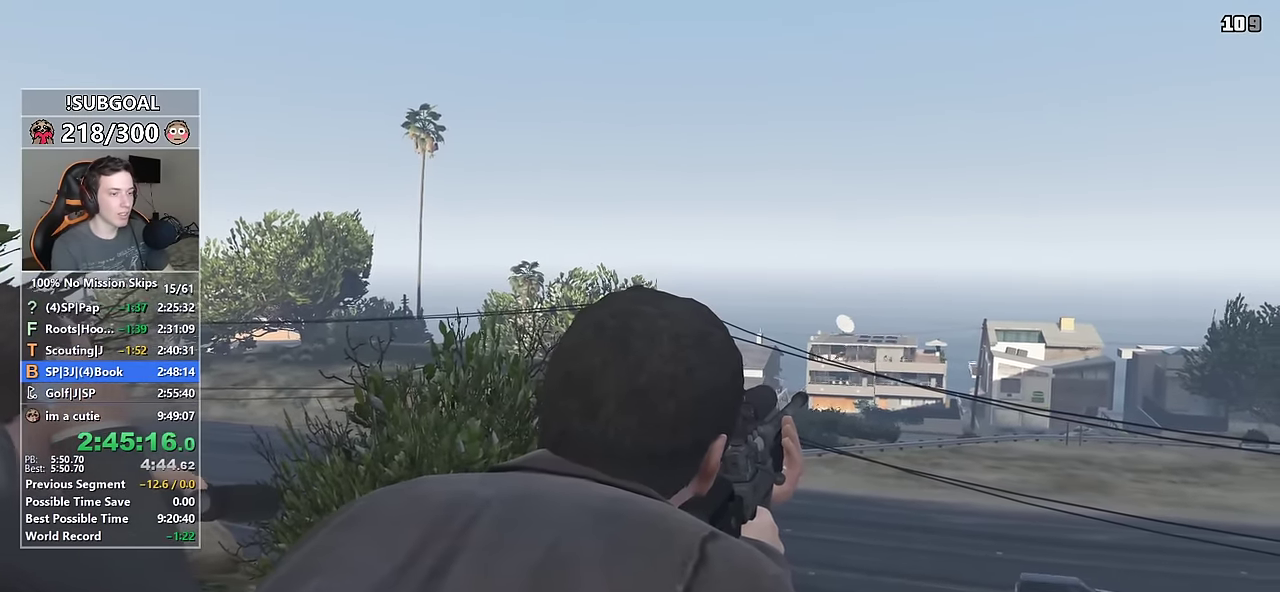
{"keys": [], "mouse": ["right"], "events": [[134, "mouse_right", "down"], [334, "mouse_wheel_up", "down"], [467, "mouse_wheel_up", "up"]]}
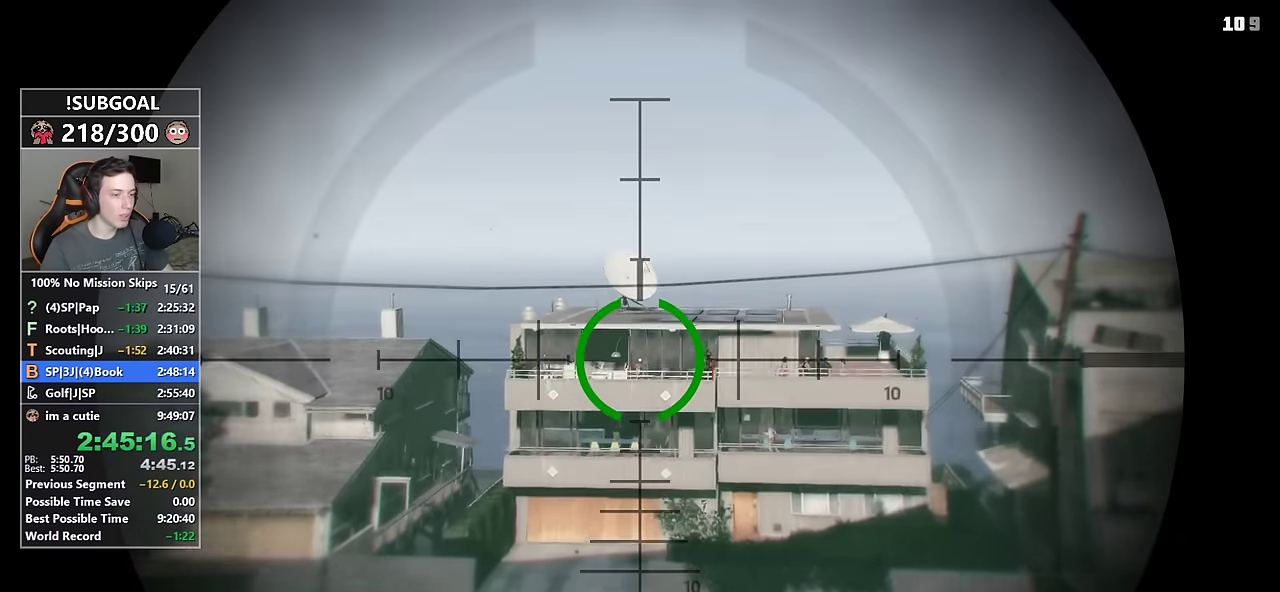
{"keys": [], "mouse": ["right", "wheel_up"], "events": [[150, "mouse_wheel_up", "down"], [250, "mouse_wheel_up", "up"], [484, "mouse_wheel_up", "down"]]}
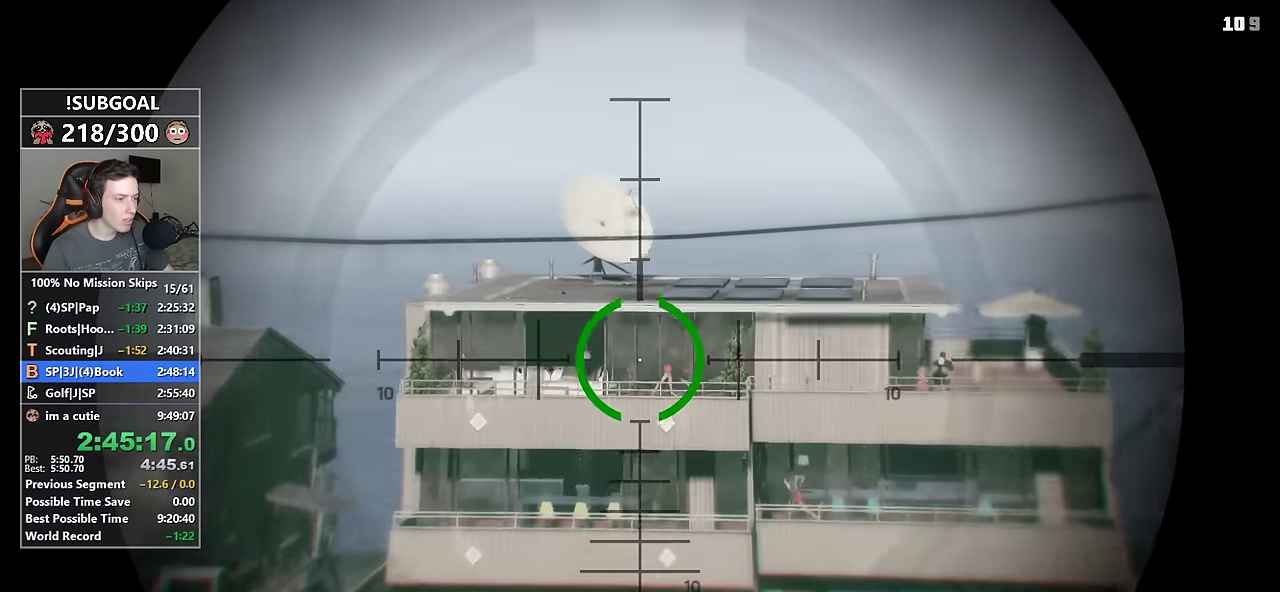
{"keys": [], "mouse": ["right"], "events": [[67, "mouse_wheel_up", "up"], [317, "mouse_left", "down"], [400, "mouse_left", "up"]]}
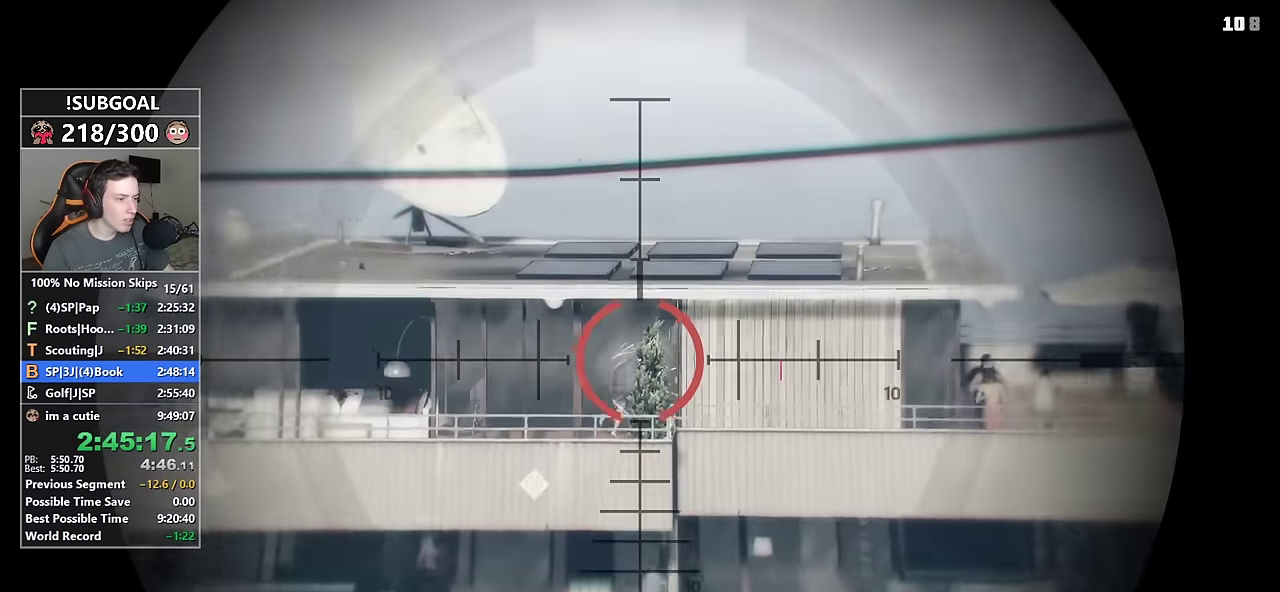
{"keys": [], "mouse": ["right"], "events": []}
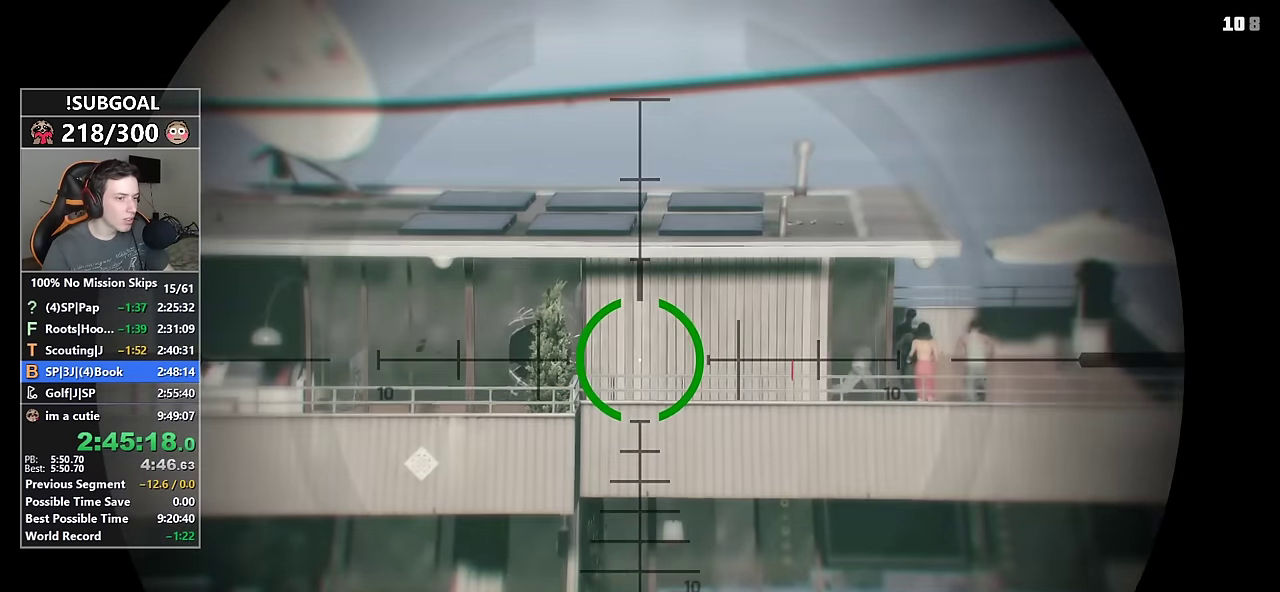
{"keys": [], "mouse": ["right"], "events": []}
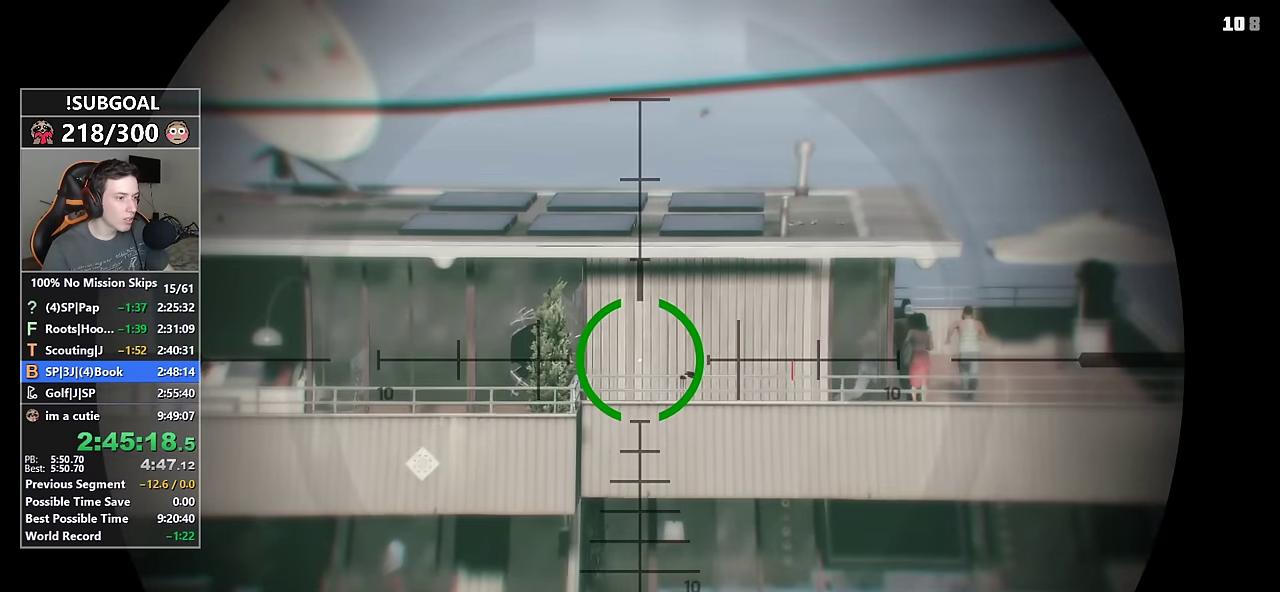
{"keys": [], "mouse": ["right"], "events": []}
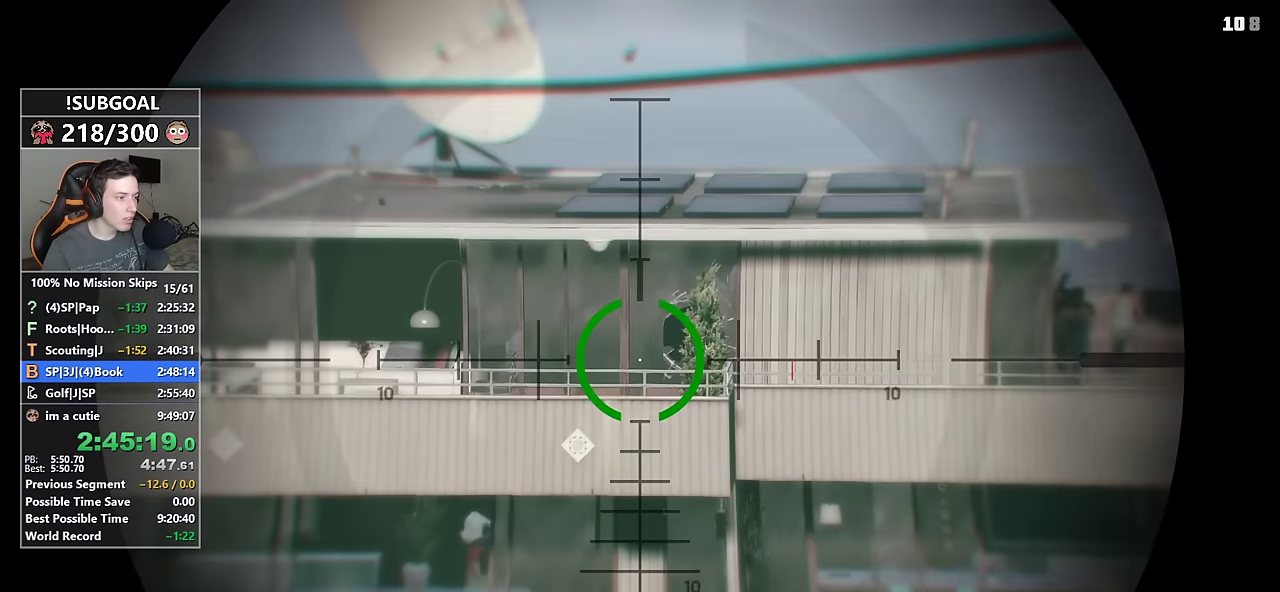
{"keys": [], "mouse": [], "events": [[417, "mouse_right", "up"]]}
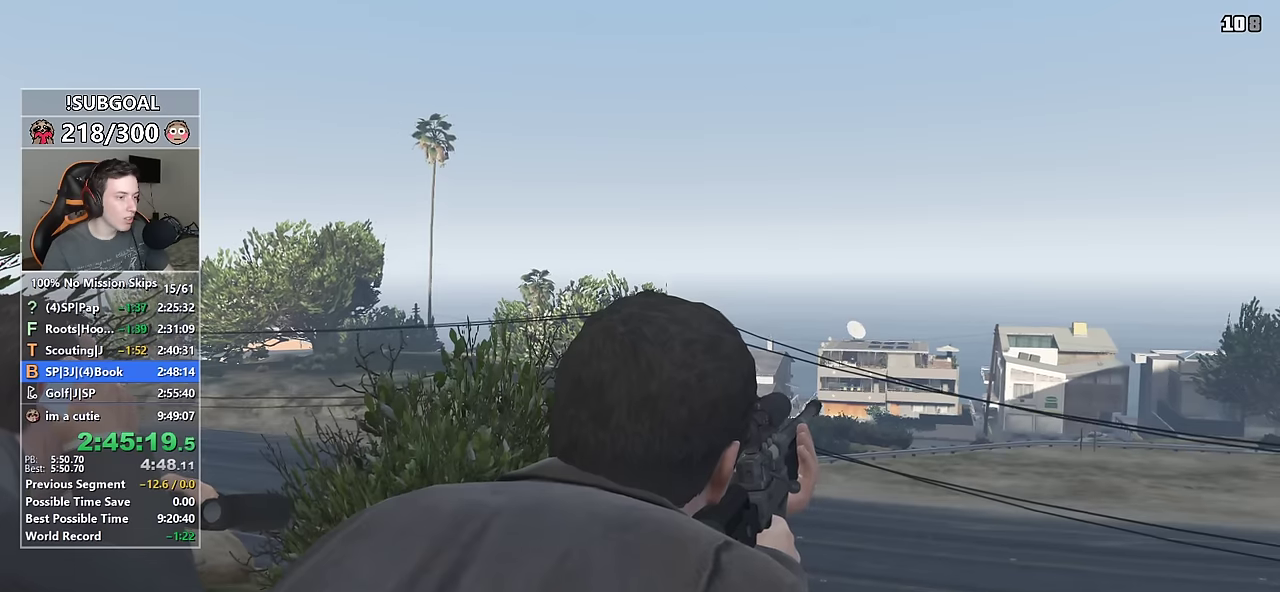
{"keys": [], "mouse": [], "events": []}
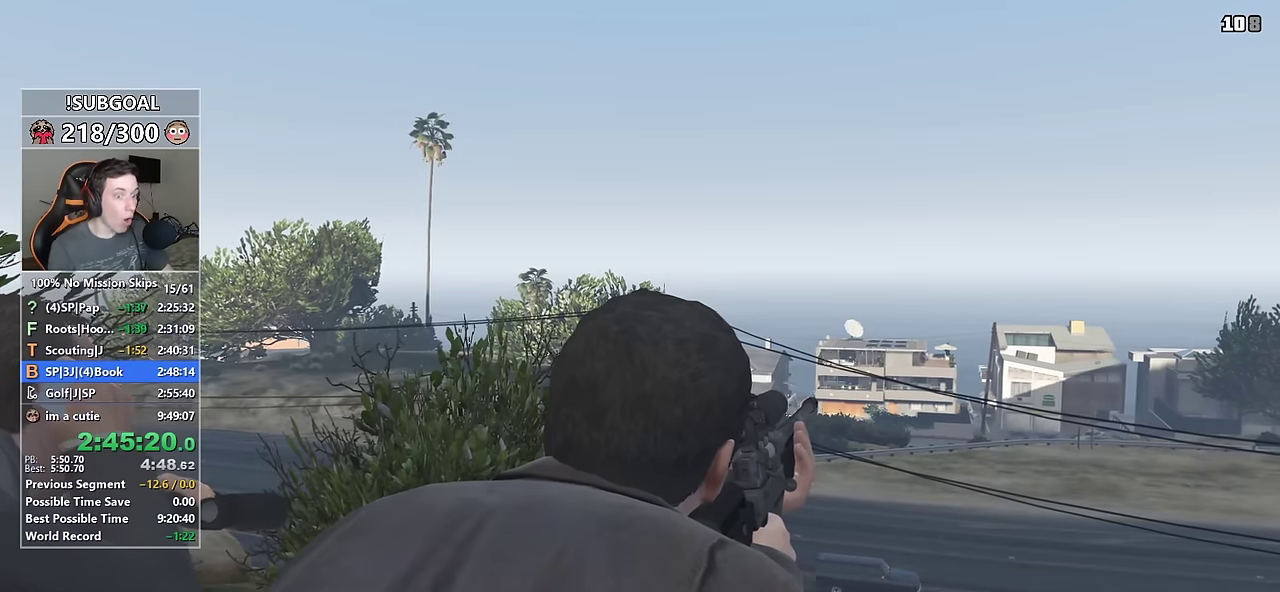
{"keys": [], "mouse": [], "events": [[83, "return", "down"], [166, "return", "up"], [266, "return", "down"], [316, "return", "up"], [400, "return", "down"], [450, "return", "up"]]}
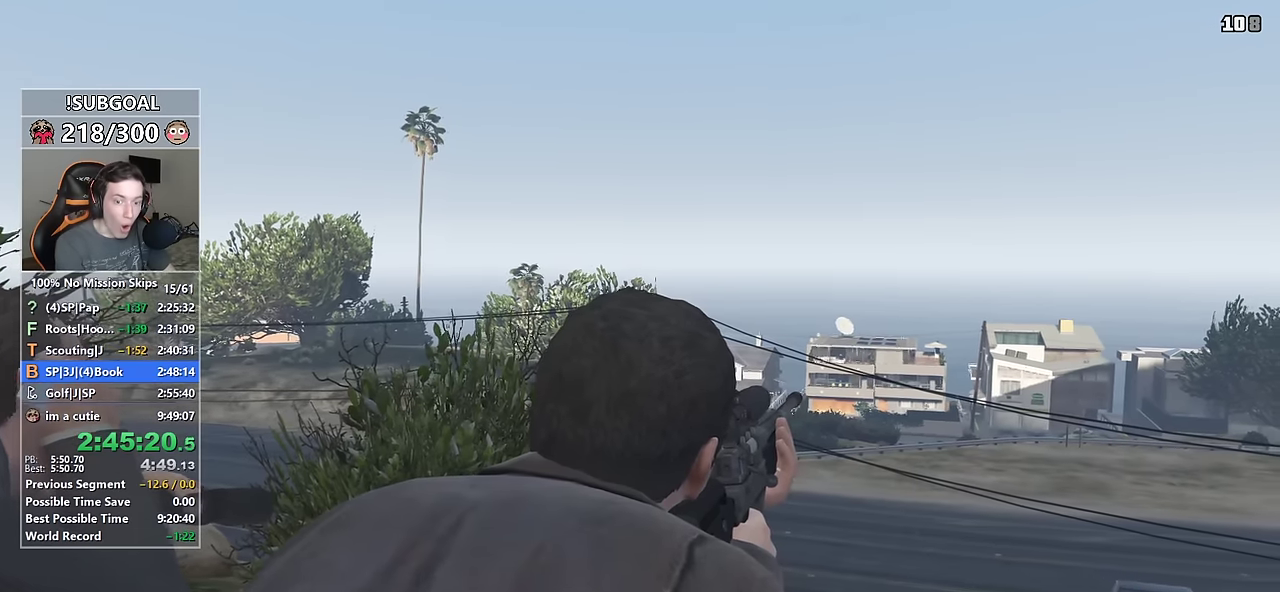
{"keys": [], "mouse": [], "events": [[50, "return", "down"], [133, "return", "up"], [233, "return", "down"], [283, "return", "up"], [366, "return", "down"], [416, "return", "up"]]}
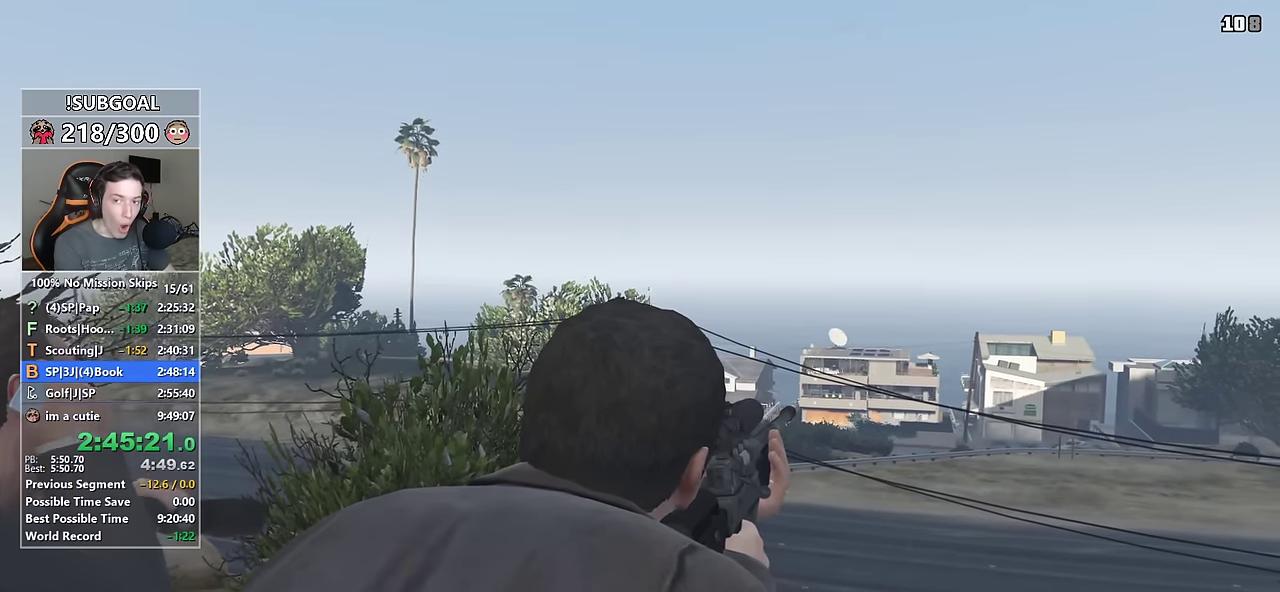
{"keys": ["return"], "mouse": [], "events": [[16, "return", "down"], [100, "return", "up"], [200, "return", "down"], [250, "return", "up"], [350, "return", "down"], [400, "return", "up"], [483, "return", "down"]]}
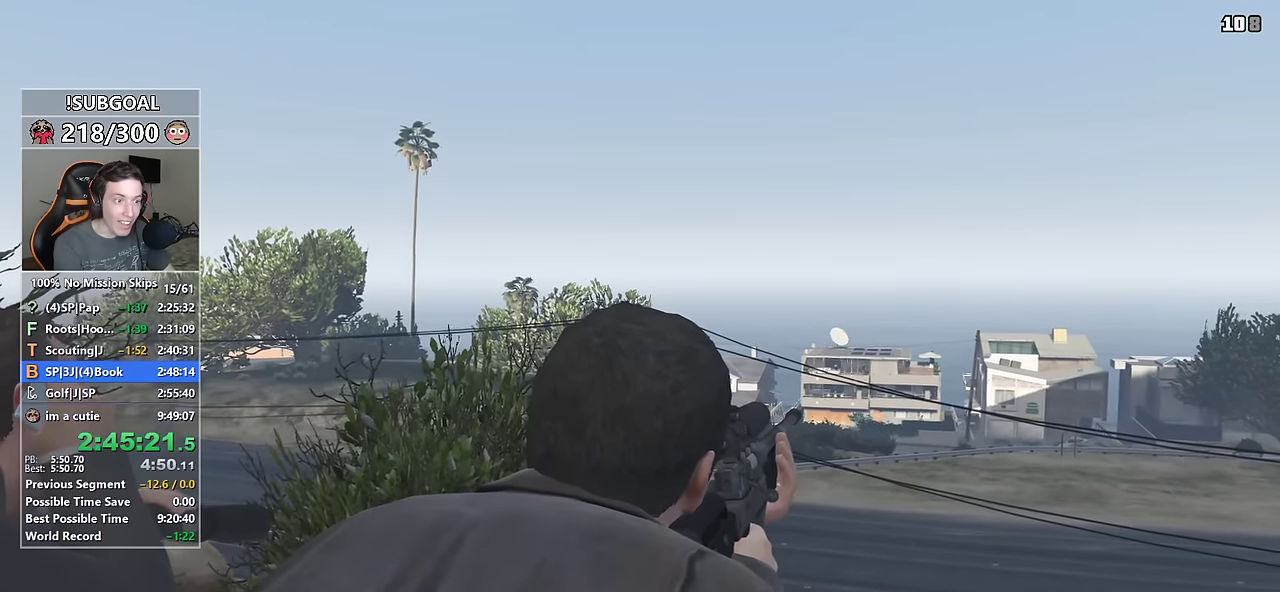
{"keys": ["return"], "mouse": [], "events": [[83, "return", "up"], [166, "return", "down"], [216, "return", "up"], [316, "return", "down"], [400, "return", "up"], [450, "return", "down"]]}
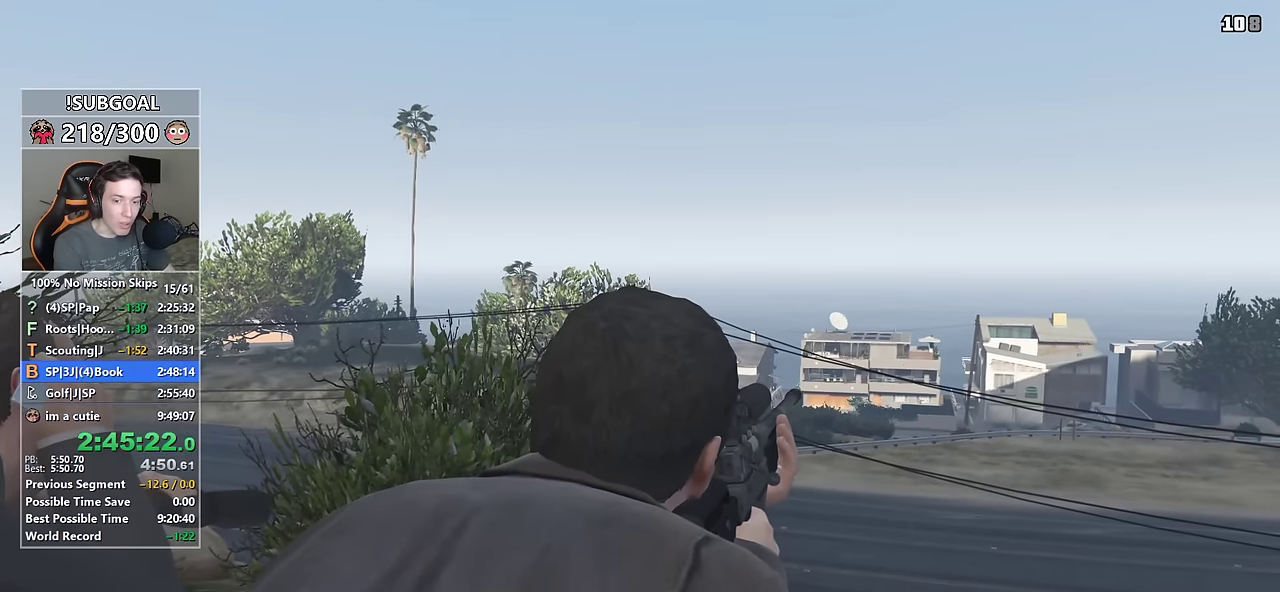
{"keys": ["return"], "mouse": [], "events": [[50, "return", "up"], [133, "return", "down"], [183, "return", "up"], [283, "return", "down"], [366, "return", "up"], [466, "return", "down"]]}
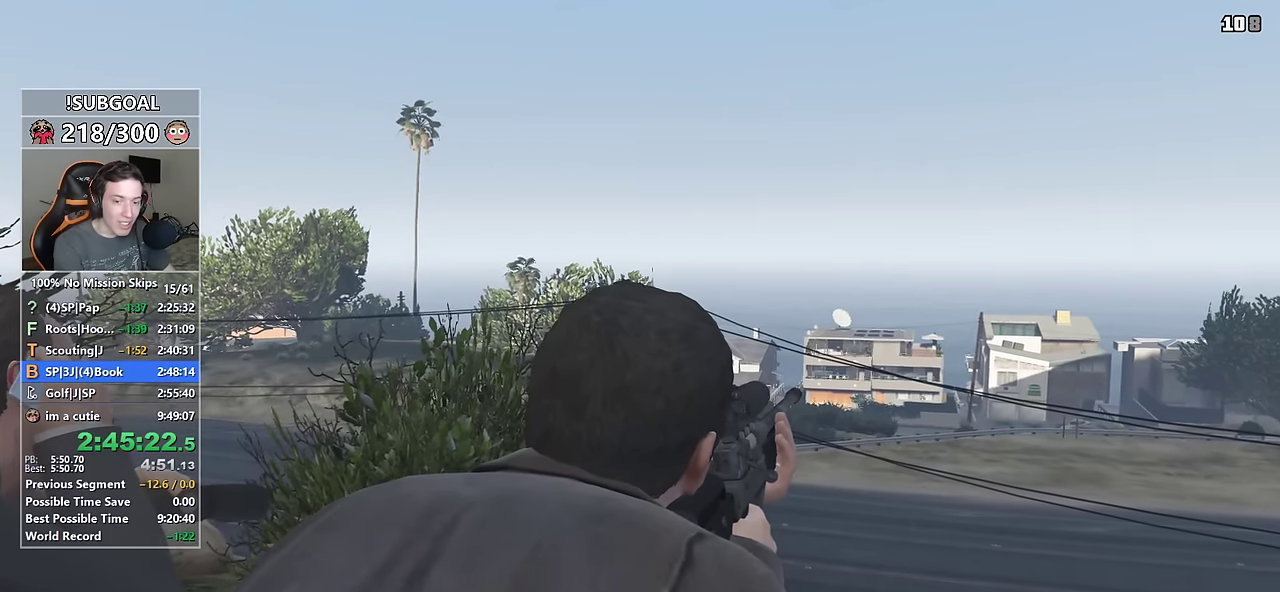
{"keys": [], "mouse": [], "events": [[16, "return", "up"], [100, "return", "down"], [200, "return", "up"], [300, "return", "down"], [333, "return", "up"], [433, "return", "down"], [483, "return", "up"]]}
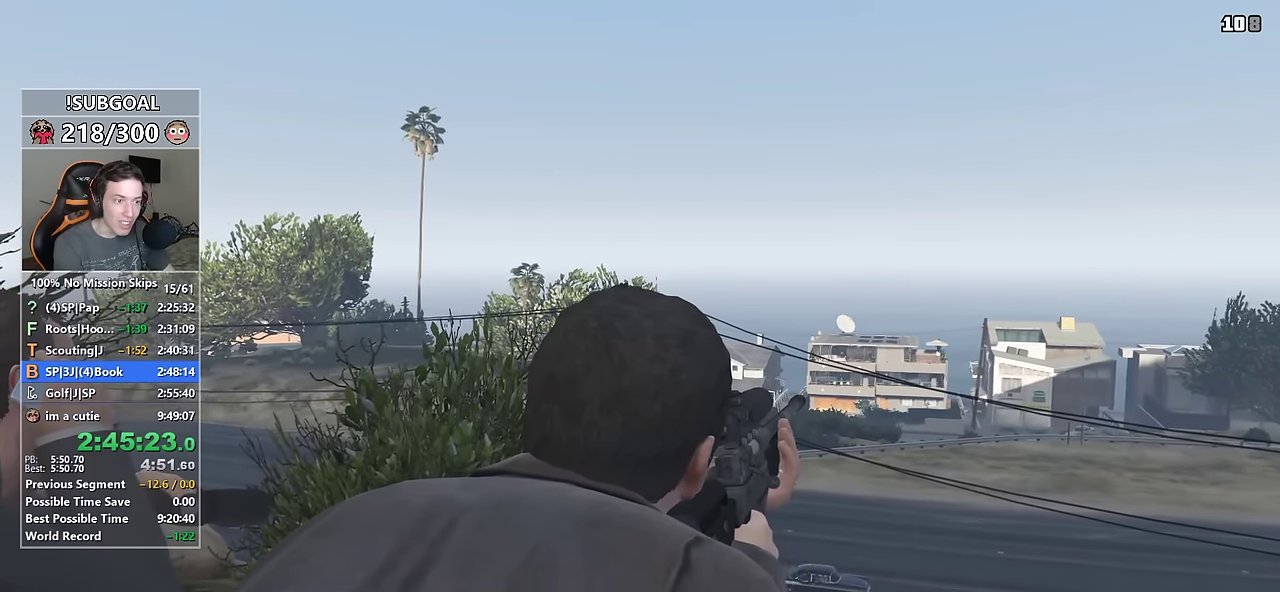
{"keys": [], "mouse": [], "events": [[66, "return", "down"], [166, "return", "up"], [266, "return", "down"], [316, "return", "up"], [400, "return", "down"], [500, "return", "up"]]}
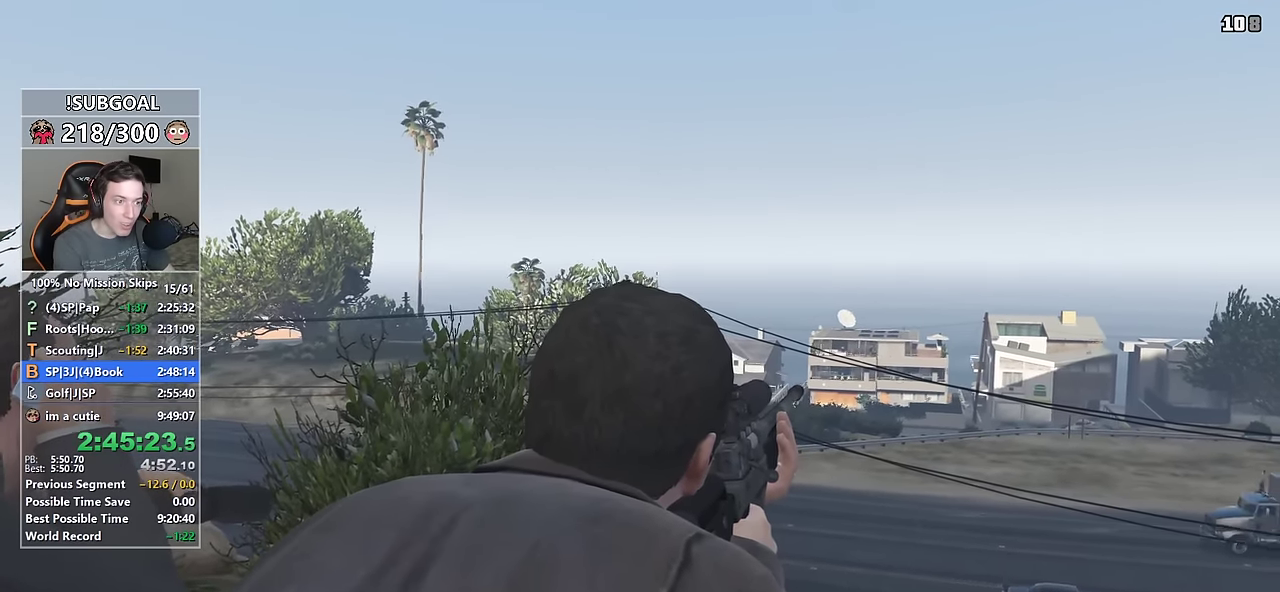
{"keys": [], "mouse": [], "events": [[50, "return", "down"], [150, "return", "up"], [233, "return", "down"], [283, "return", "up"], [366, "return", "down"], [416, "return", "up"]]}
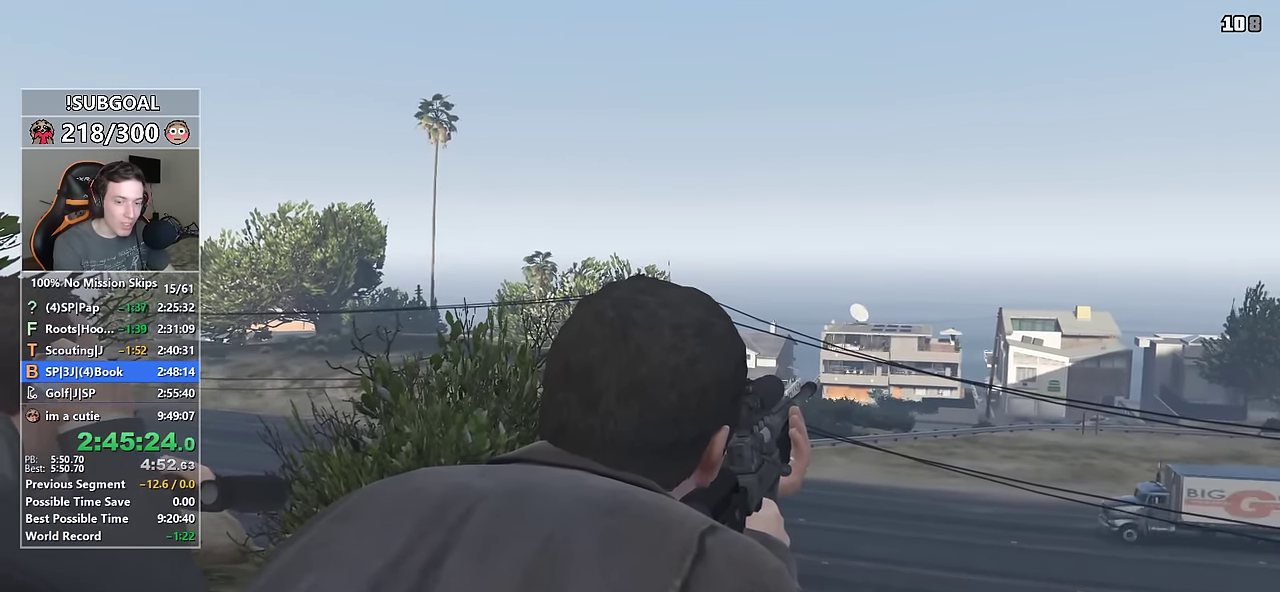
{"keys": ["return"], "mouse": [], "events": [[16, "return", "down"], [100, "return", "up"], [200, "return", "down"], [250, "return", "up"], [350, "return", "down"], [383, "return", "up"], [483, "return", "down"]]}
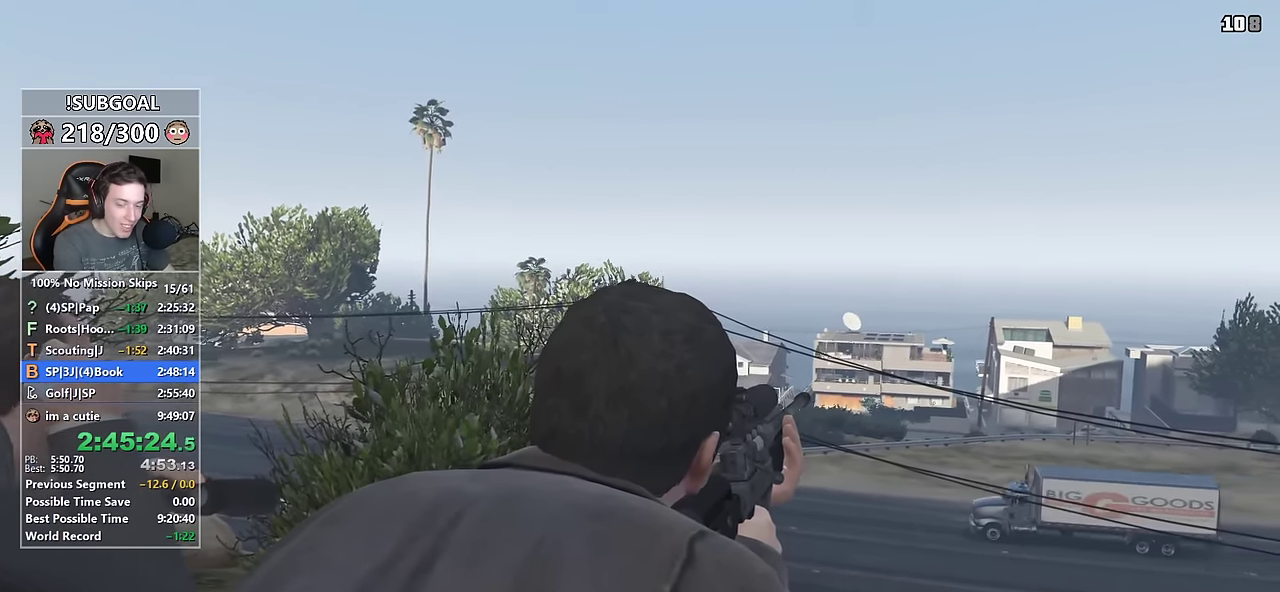
{"keys": ["return"], "mouse": [], "events": [[83, "return", "up"], [166, "return", "down"], [216, "return", "up"], [316, "return", "down"], [400, "return", "up"], [500, "return", "down"]]}
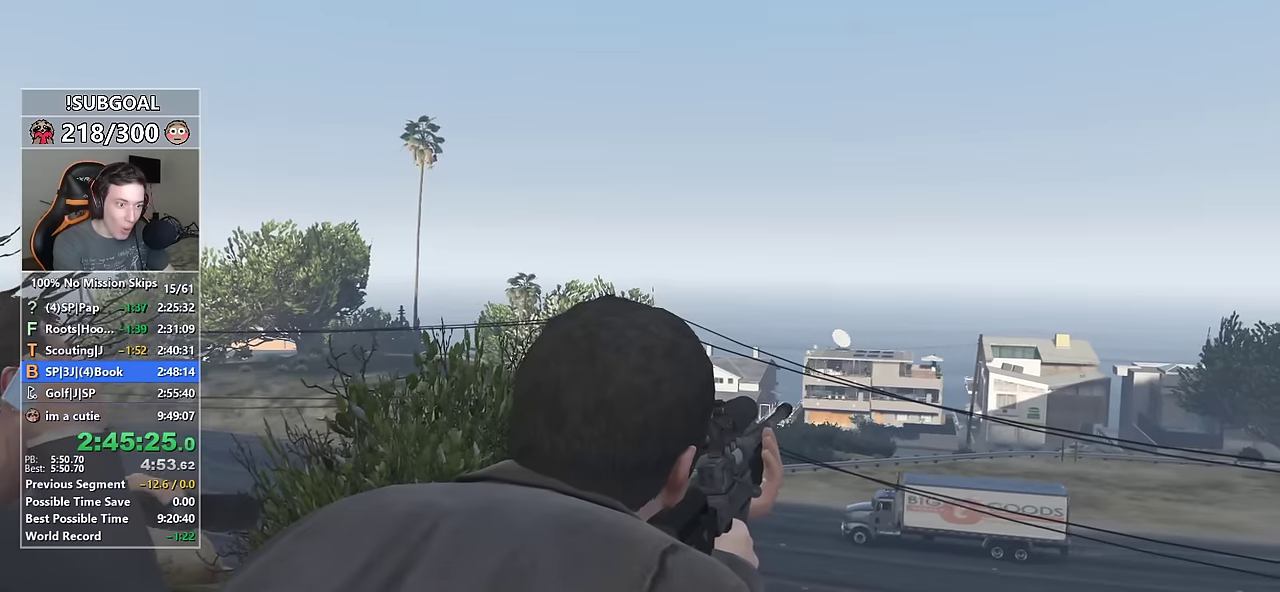
{"keys": [], "mouse": [], "events": [[50, "return", "up"], [150, "return", "down"], [233, "return", "up"], [333, "return", "down"], [367, "return", "up"]]}